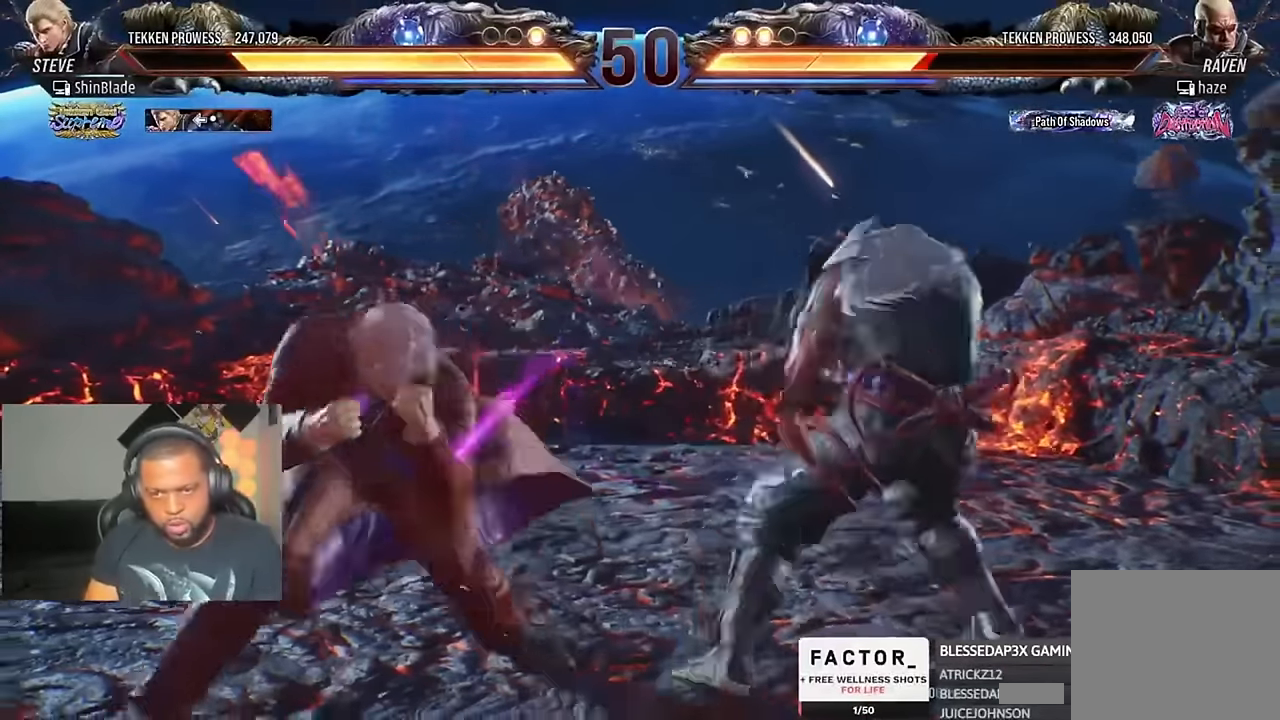
Gameplay with a controller (PlayStation layout); each line is a JSON object with the inputs held at the frame after it (dt_ms = milliseconds from this image to that frame). "events" lists button and stick changes between this image and that frame as [ms after this image, input, new state], when the widget could be followed in between. Not read: CROSS.
{"dt_ms": 500, "buttons": ["DPAD_RIGHT"], "left_stick": "center", "right_stick": "center", "events": [[100, "DPAD_RIGHT", "up"], [200, "CIRCLE", "up"], [200, "DPAD_RIGHT", "down"]]}
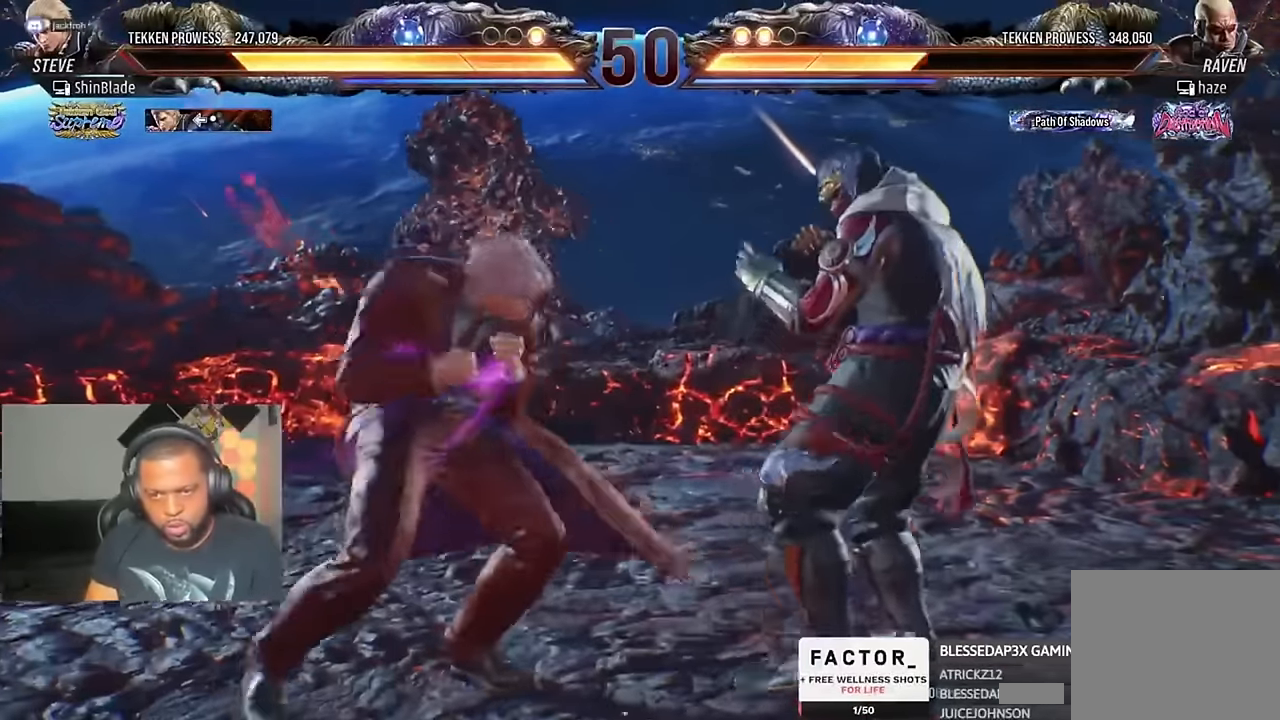
{"dt_ms": 500, "buttons": ["DPAD_DOWN", "DPAD_RIGHT"], "left_stick": "center", "right_stick": "center", "events": [[66, "DPAD_RIGHT", "up"], [233, "DPAD_DOWN", "down"], [266, "DPAD_DOWN", "up"], [466, "DPAD_DOWN", "down"], [466, "DPAD_RIGHT", "down"]]}
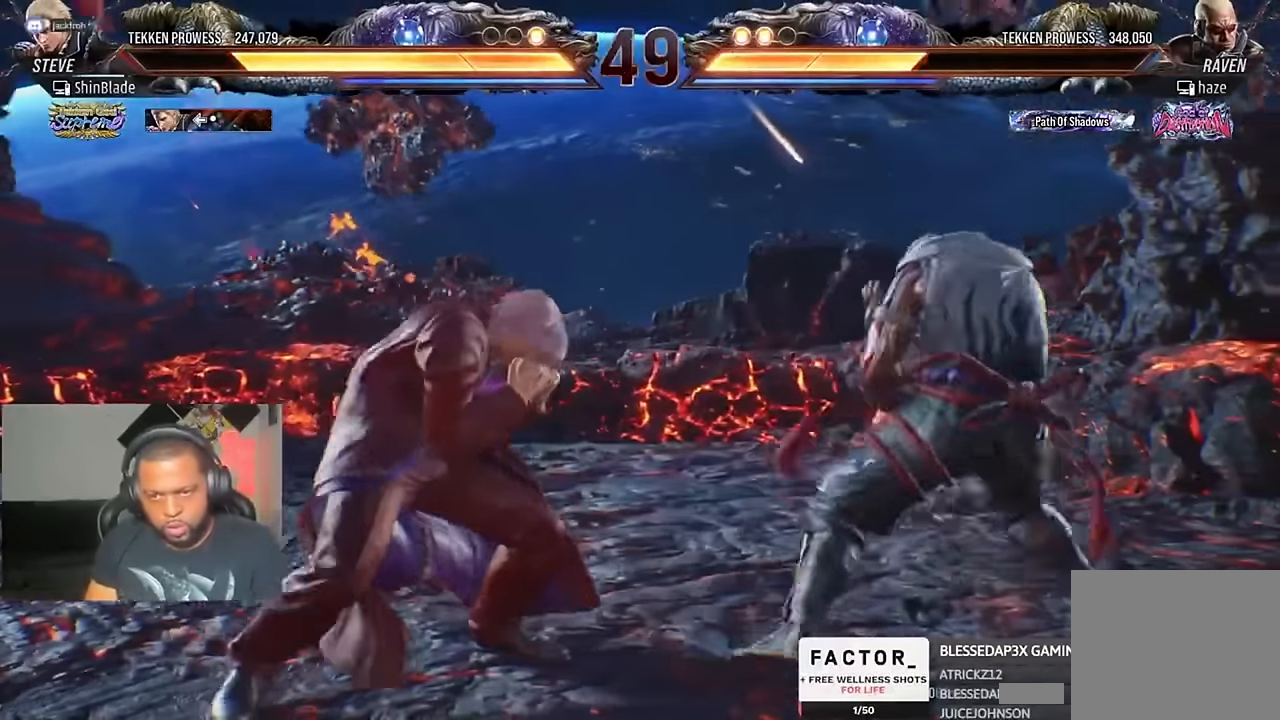
{"dt_ms": 500, "buttons": ["TRIANGLE"], "left_stick": "center", "right_stick": "center", "events": [[33, "DPAD_RIGHT", "up"], [100, "DPAD_DOWN", "up"], [200, "DPAD_RIGHT", "down"], [266, "DPAD_RIGHT", "up"], [333, "SQUARE", "down"], [466, "TRIANGLE", "down"], [500, "SQUARE", "up"]]}
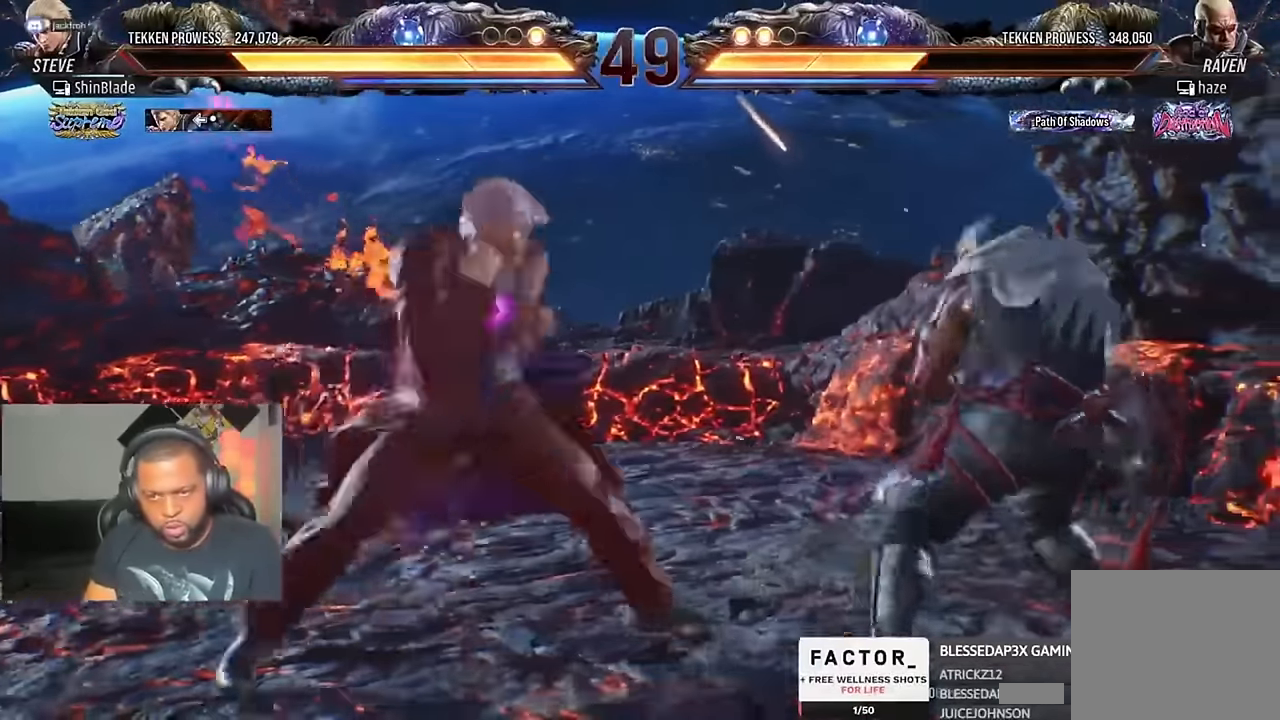
{"dt_ms": 500, "buttons": ["SQUARE", "TRIANGLE", "DPAD_LEFT"], "left_stick": "center", "right_stick": "center", "events": [[233, "DPAD_RIGHT", "down"], [233, "TRIANGLE", "up"], [266, "SQUARE", "down"], [333, "DPAD_RIGHT", "up"], [333, "TRIANGLE", "down"], [366, "SQUARE", "up"], [400, "DPAD_LEFT", "down"], [433, "SQUARE", "down"], [433, "TRIANGLE", "up"], [466, "TRIANGLE", "down"]]}
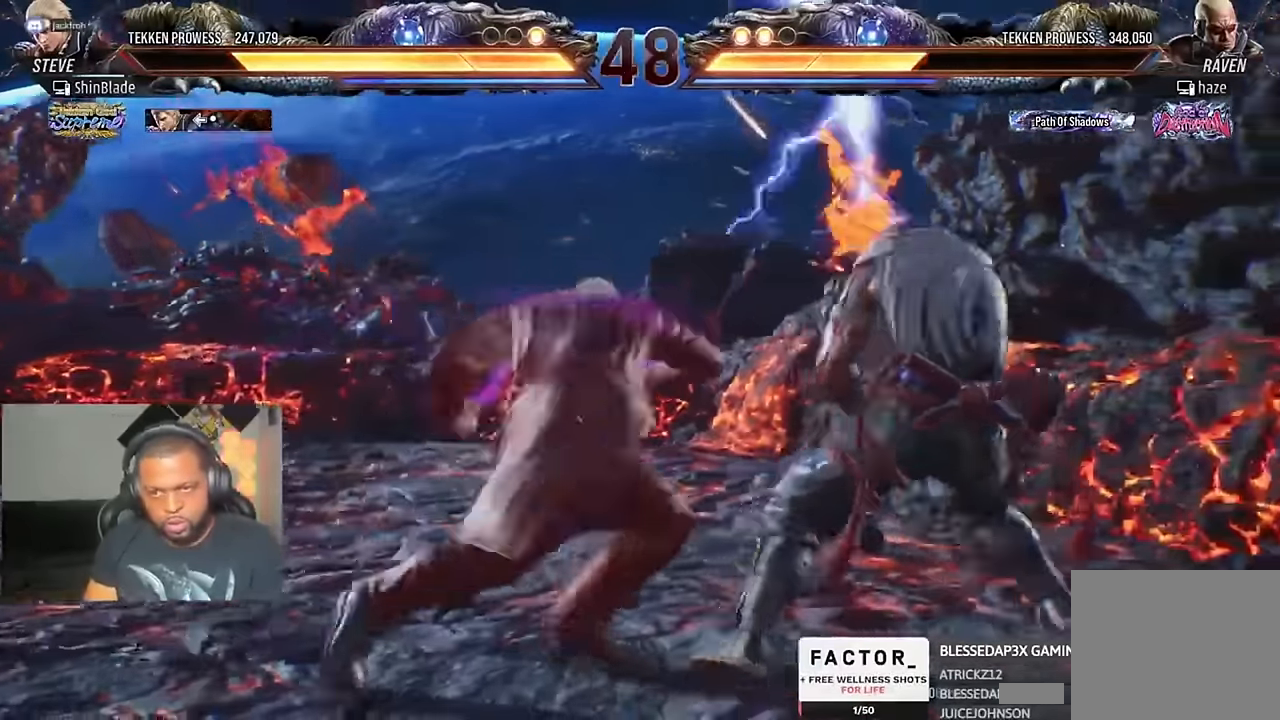
{"dt_ms": 500, "buttons": ["R2", "DPAD_LEFT"], "left_stick": "center", "right_stick": "center", "events": [[100, "SQUARE", "up"], [133, "SQUARE", "down"], [166, "DPAD_DOWN", "down"], [166, "SQUARE", "up"], [200, "DPAD_DOWN", "up"], [233, "SQUARE", "down"], [300, "DPAD_LEFT", "up"], [300, "TRIANGLE", "up"], [433, "SQUARE", "up"], [466, "DPAD_LEFT", "down"], [466, "R2", "down"]]}
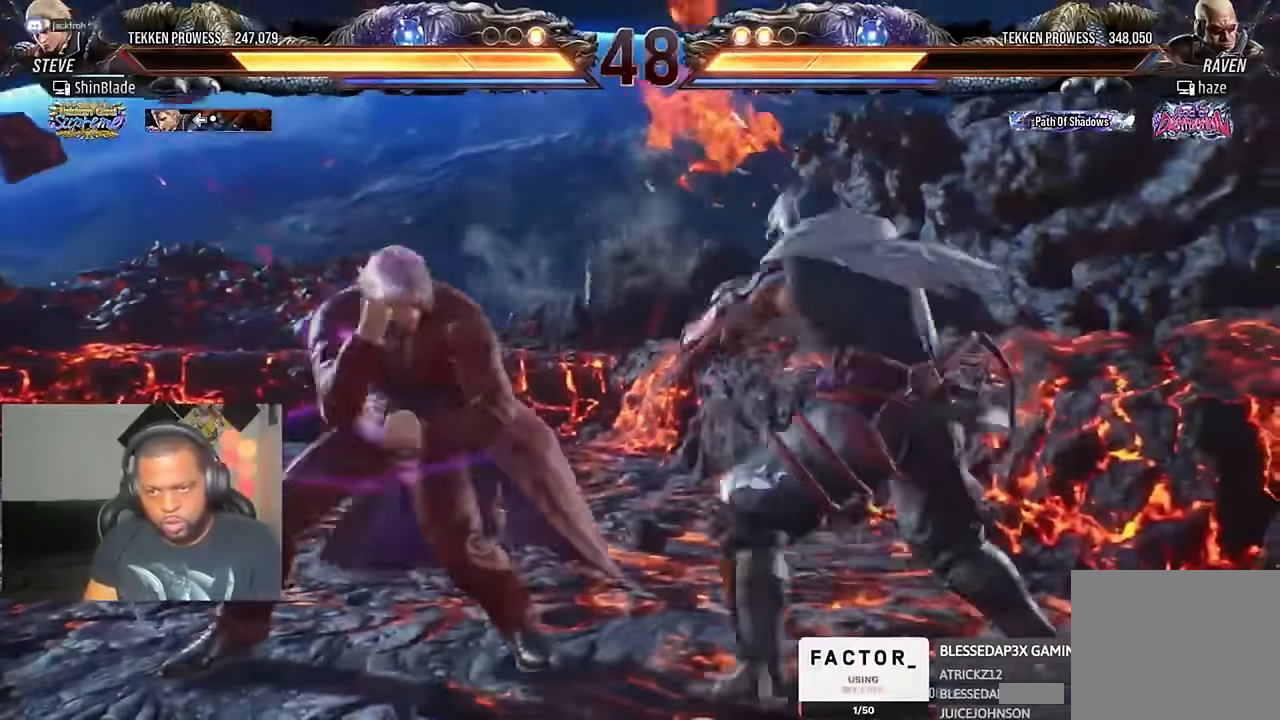
{"dt_ms": 500, "buttons": ["DPAD_LEFT"], "left_stick": "center", "right_stick": "center", "events": [[100, "R2", "up"]]}
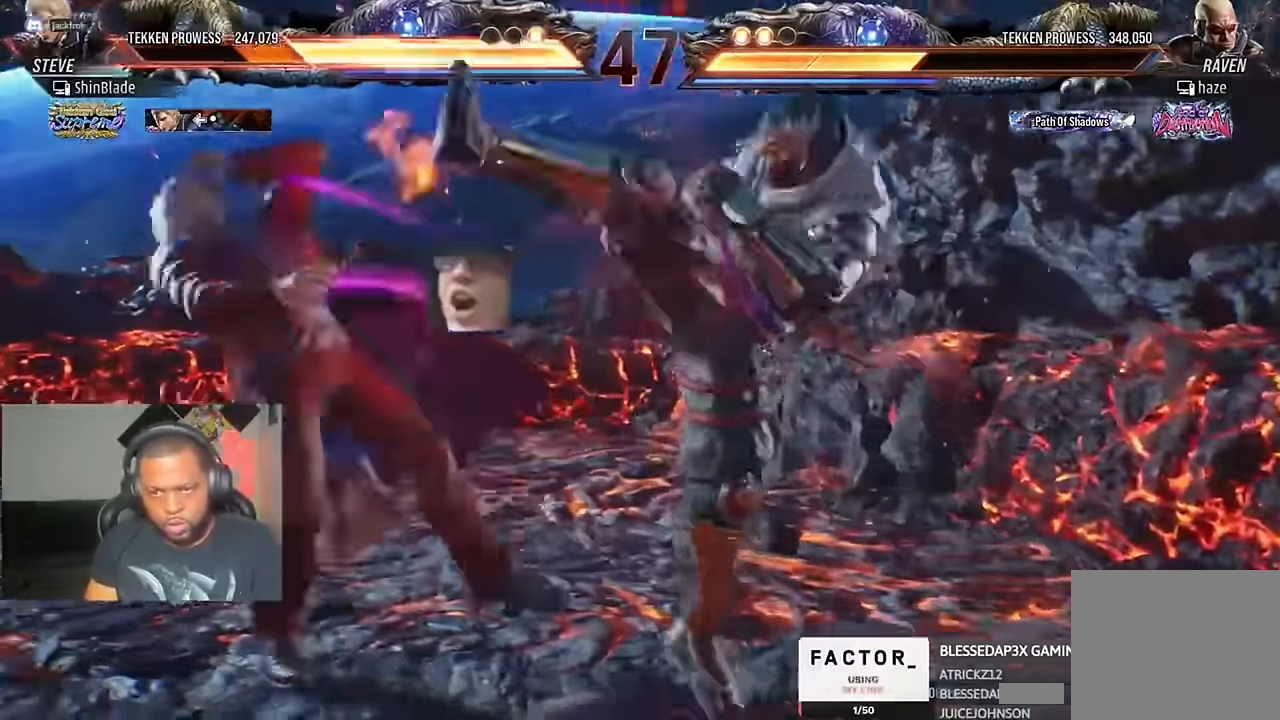
{"dt_ms": 500, "buttons": ["DPAD_LEFT"], "left_stick": "center", "right_stick": "center", "events": [[33, "DPAD_DOWN", "down"], [100, "SQUARE", "down"], [133, "DPAD_DOWN", "up"], [166, "SQUARE", "up"], [200, "SQUARE", "down"], [300, "DPAD_LEFT", "up"], [333, "SQUARE", "up"], [433, "DPAD_LEFT", "down"]]}
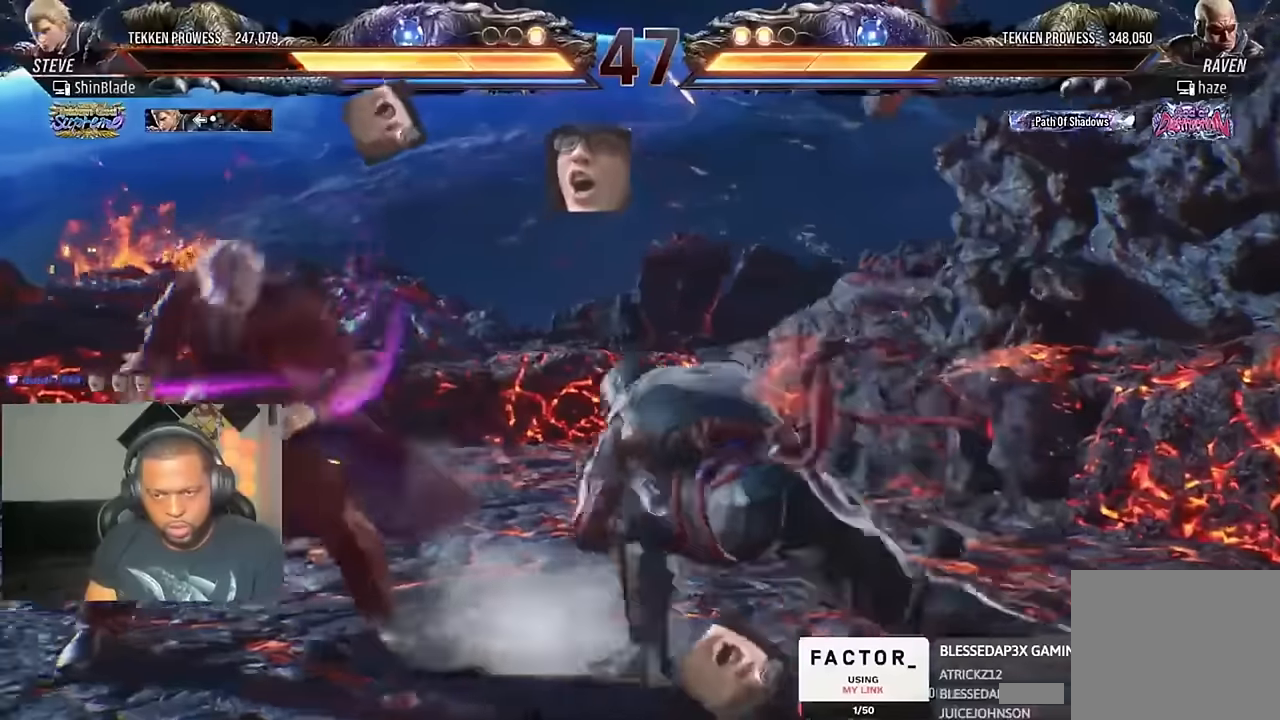
{"dt_ms": 500, "buttons": [], "left_stick": "center", "right_stick": "center", "events": [[33, "DPAD_LEFT", "up"], [66, "DPAD_LEFT", "down"], [133, "DPAD_DOWN", "down"], [300, "DPAD_DOWN", "up"], [500, "DPAD_LEFT", "up"]]}
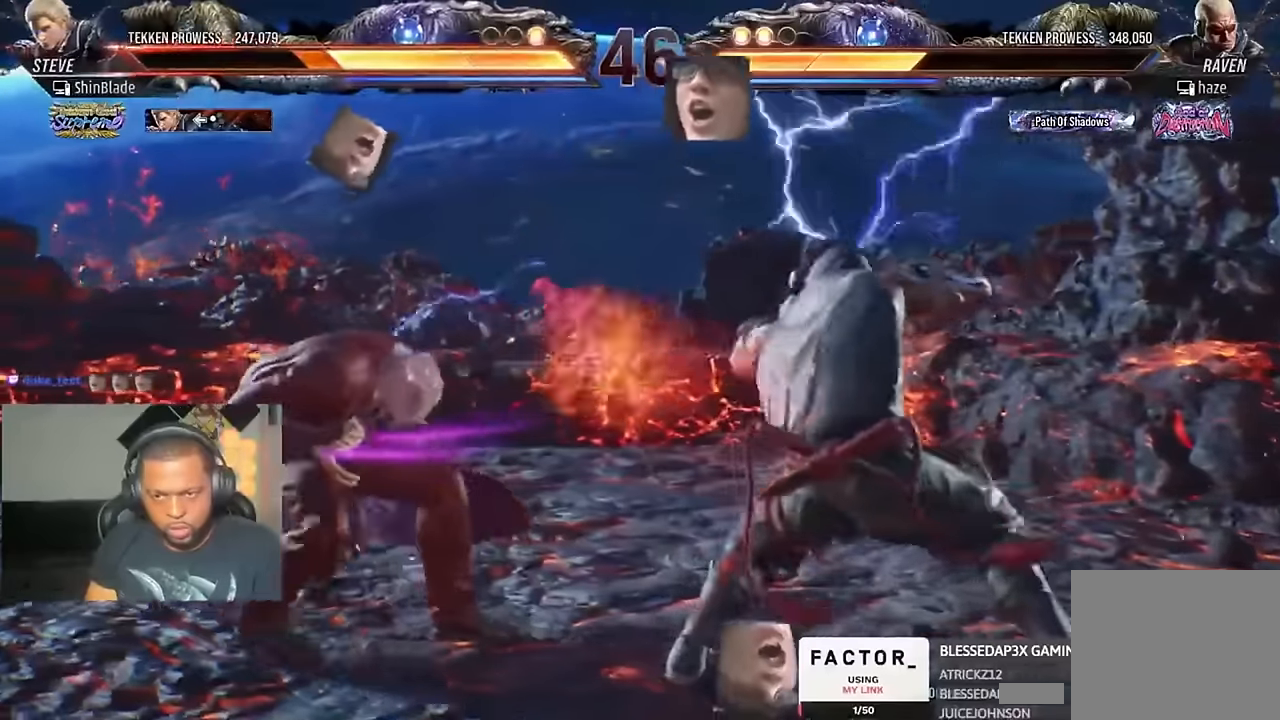
{"dt_ms": 500, "buttons": ["CIRCLE", "DPAD_LEFT"], "left_stick": "center", "right_stick": "center", "events": [[66, "DPAD_LEFT", "down"], [166, "DPAD_LEFT", "up"], [233, "DPAD_LEFT", "down"], [266, "DPAD_LEFT", "up"], [333, "DPAD_LEFT", "down"], [466, "CIRCLE", "down"]]}
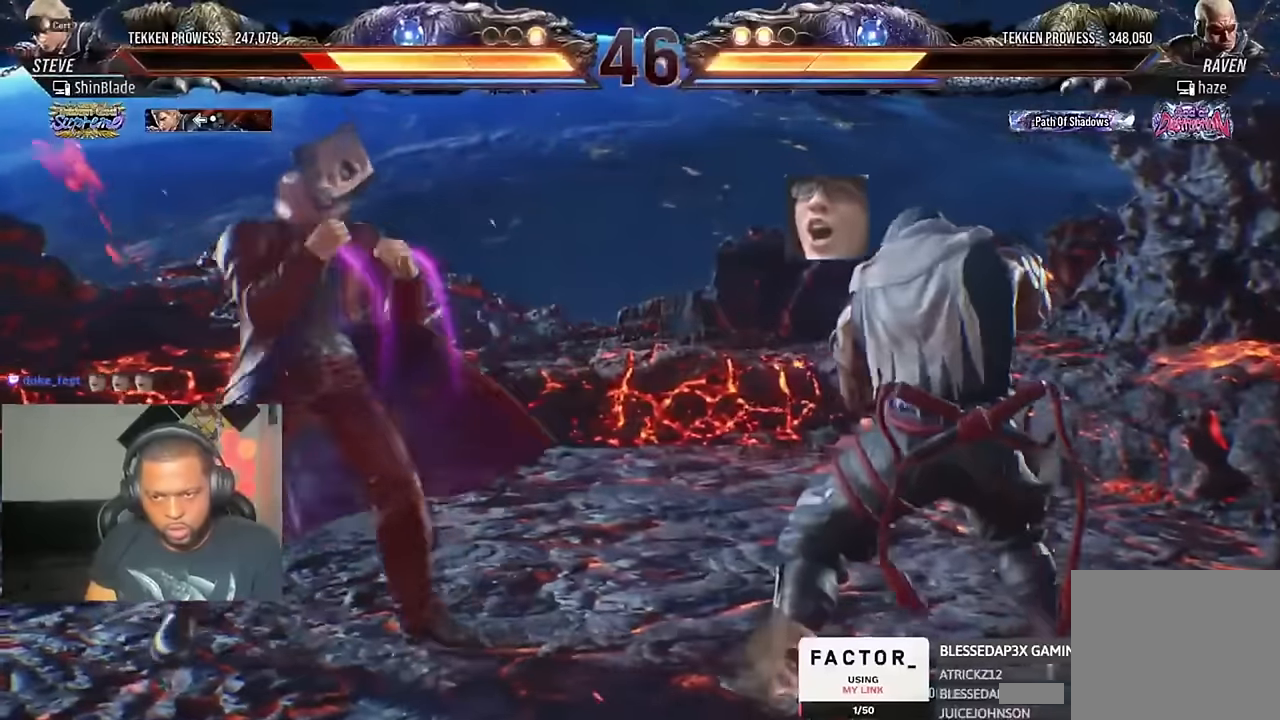
{"dt_ms": 500, "buttons": [], "left_stick": "center", "right_stick": "center", "events": [[100, "CIRCLE", "up"], [200, "DPAD_DOWN", "down"], [300, "DPAD_DOWN", "up"], [333, "DPAD_LEFT", "up"], [366, "DPAD_LEFT", "down"], [500, "DPAD_LEFT", "up"]]}
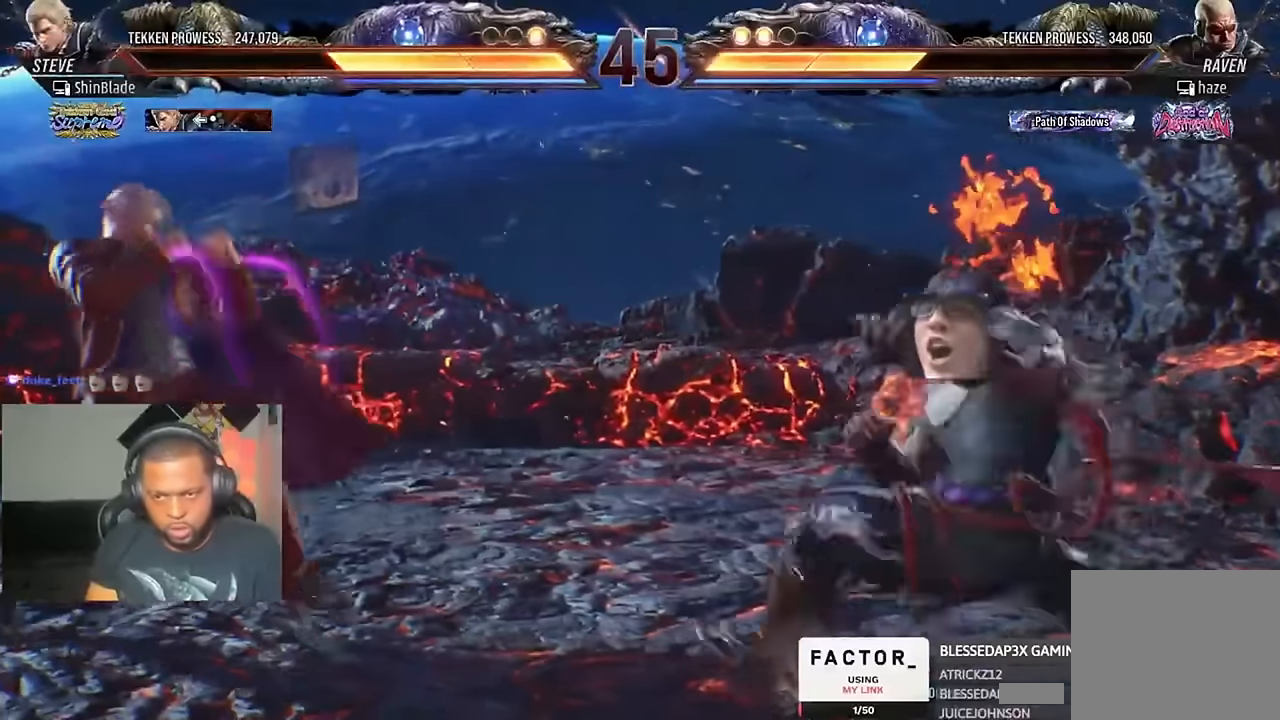
{"dt_ms": 500, "buttons": ["DPAD_RIGHT"], "left_stick": "center", "right_stick": "center", "events": [[100, "DPAD_DOWN", "down"], [166, "DPAD_DOWN", "up"], [266, "DPAD_RIGHT", "down"], [300, "DPAD_RIGHT", "up"], [366, "DPAD_RIGHT", "down"]]}
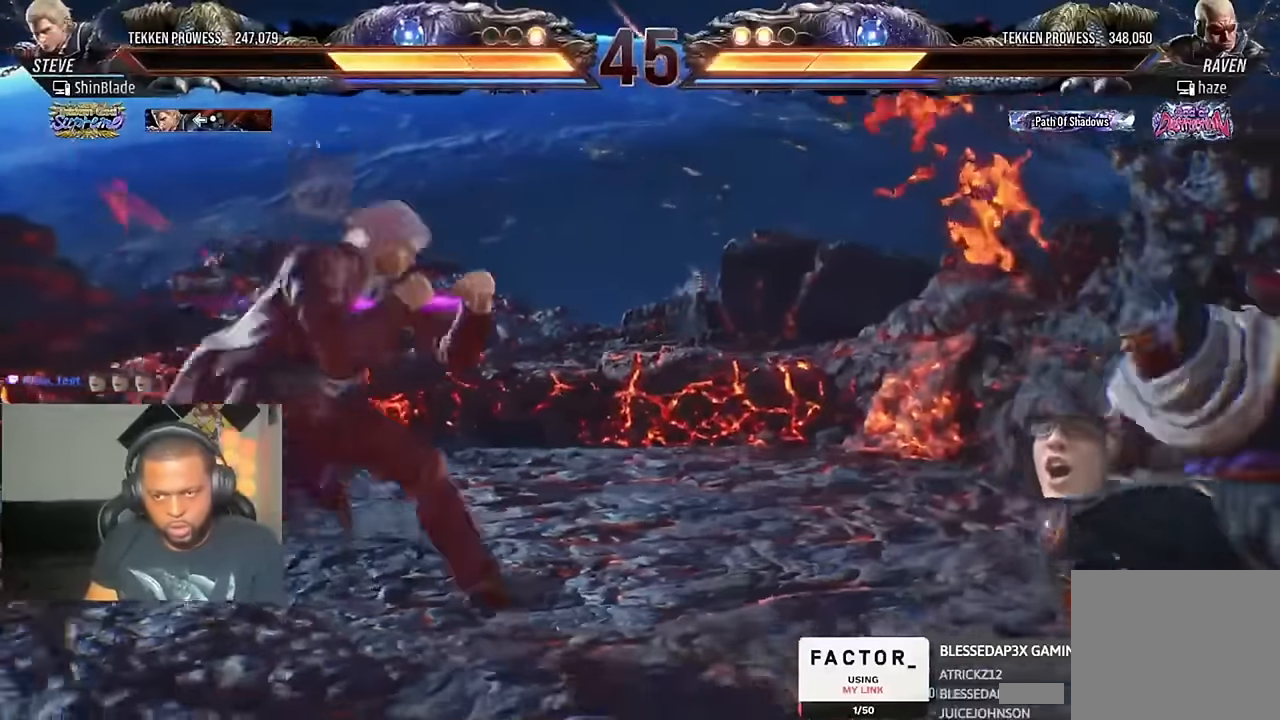
{"dt_ms": 500, "buttons": ["SQUARE", "TRIANGLE", "DPAD_DOWN", "DPAD_RIGHT"], "left_stick": "center", "right_stick": "center", "events": [[333, "TRIANGLE", "down"], [500, "DPAD_DOWN", "down"], [500, "SQUARE", "down"]]}
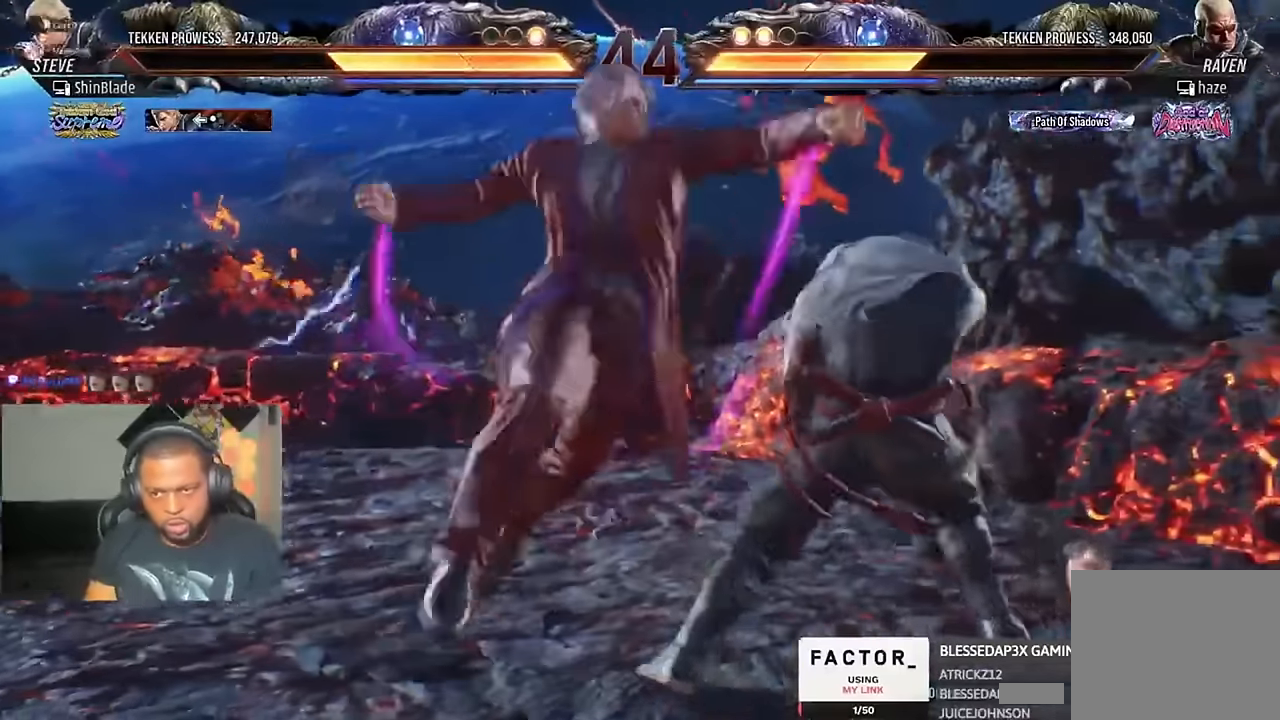
{"dt_ms": 500, "buttons": [], "left_stick": "center", "right_stick": "center", "events": [[33, "DPAD_DOWN", "up"], [33, "DPAD_LEFT", "down"], [33, "DPAD_RIGHT", "up"], [100, "DPAD_DOWN", "down"], [100, "DPAD_LEFT", "up"], [100, "SQUARE", "up"], [133, "DPAD_RIGHT", "down"], [133, "SQUARE", "down"], [233, "SQUARE", "up"], [300, "SQUARE", "down"], [333, "DPAD_DOWN", "up"], [333, "DPAD_RIGHT", "up"], [433, "TRIANGLE", "up"], [466, "SQUARE", "up"]]}
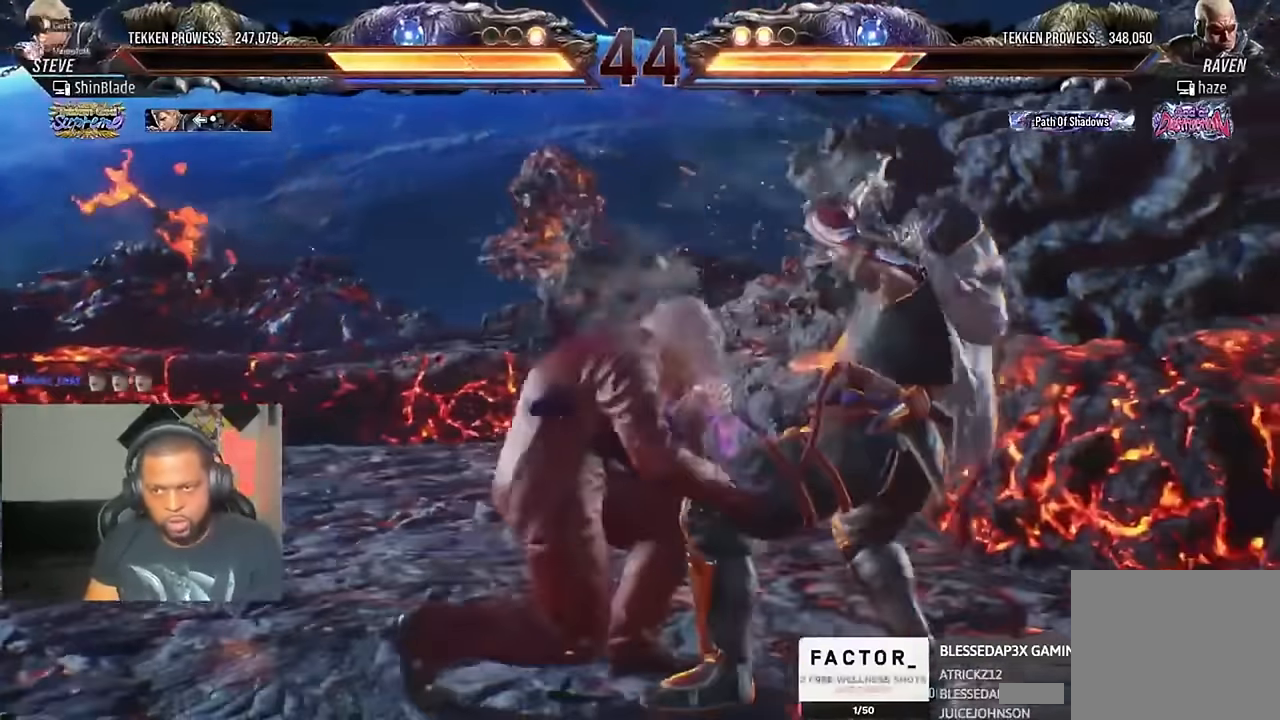
{"dt_ms": 500, "buttons": ["DPAD_RIGHT"], "left_stick": "center", "right_stick": "center", "events": [[266, "DPAD_RIGHT", "down"], [366, "DPAD_RIGHT", "up"], [400, "DPAD_RIGHT", "down"], [433, "DPAD_RIGHT", "up"], [466, "DPAD_RIGHT", "down"]]}
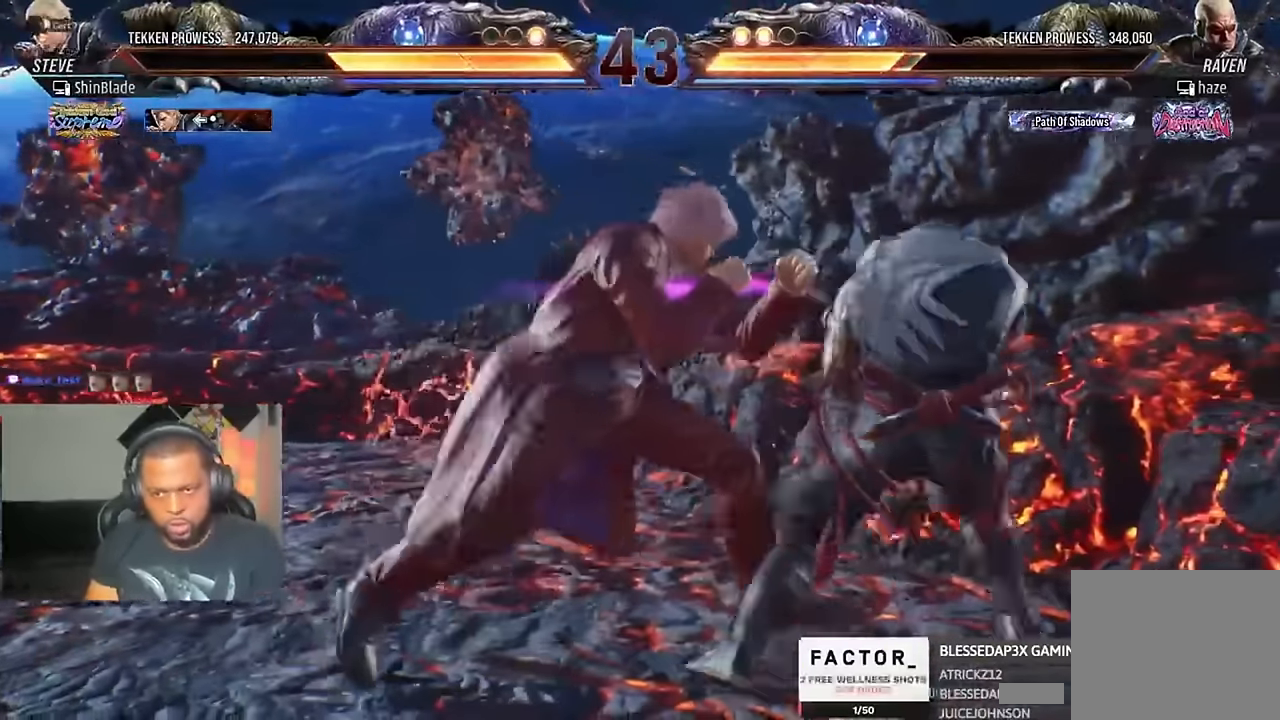
{"dt_ms": 500, "buttons": ["TRIANGLE"], "left_stick": "center", "right_stick": "center", "events": [[33, "TRIANGLE", "down"], [133, "DPAD_RIGHT", "up"], [200, "TRIANGLE", "up"], [250, "TRIANGLE", "down"], [266, "DPAD_DOWN", "down"], [266, "DPAD_LEFT", "down"], [266, "SQUARE", "down"], [333, "DPAD_LEFT", "up"], [333, "DPAD_RIGHT", "down"], [366, "DPAD_DOWN", "up"], [366, "SQUARE", "up"], [433, "DPAD_RIGHT", "up"], [433, "SQUARE", "down"], [500, "SQUARE", "up"]]}
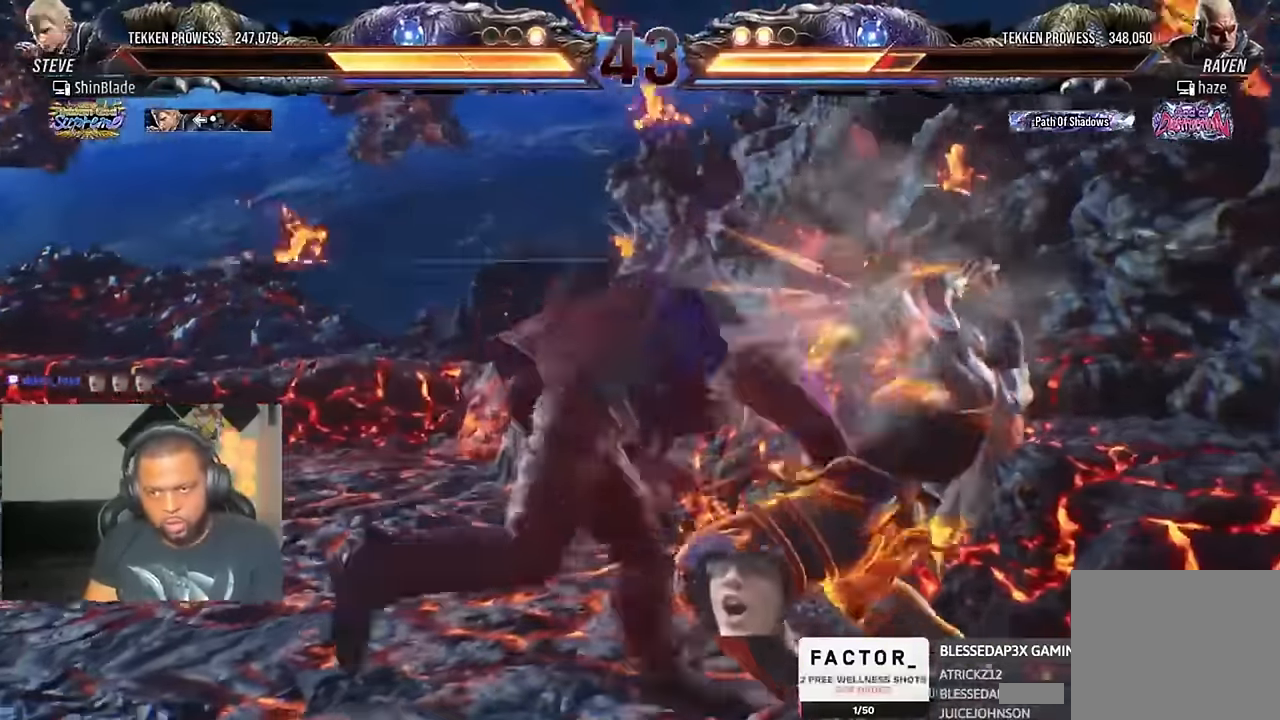
{"dt_ms": 500, "buttons": ["DPAD_RIGHT"], "left_stick": "center", "right_stick": "center", "events": [[66, "SQUARE", "down"], [200, "TRIANGLE", "up"], [266, "SQUARE", "up"], [466, "DPAD_RIGHT", "down"]]}
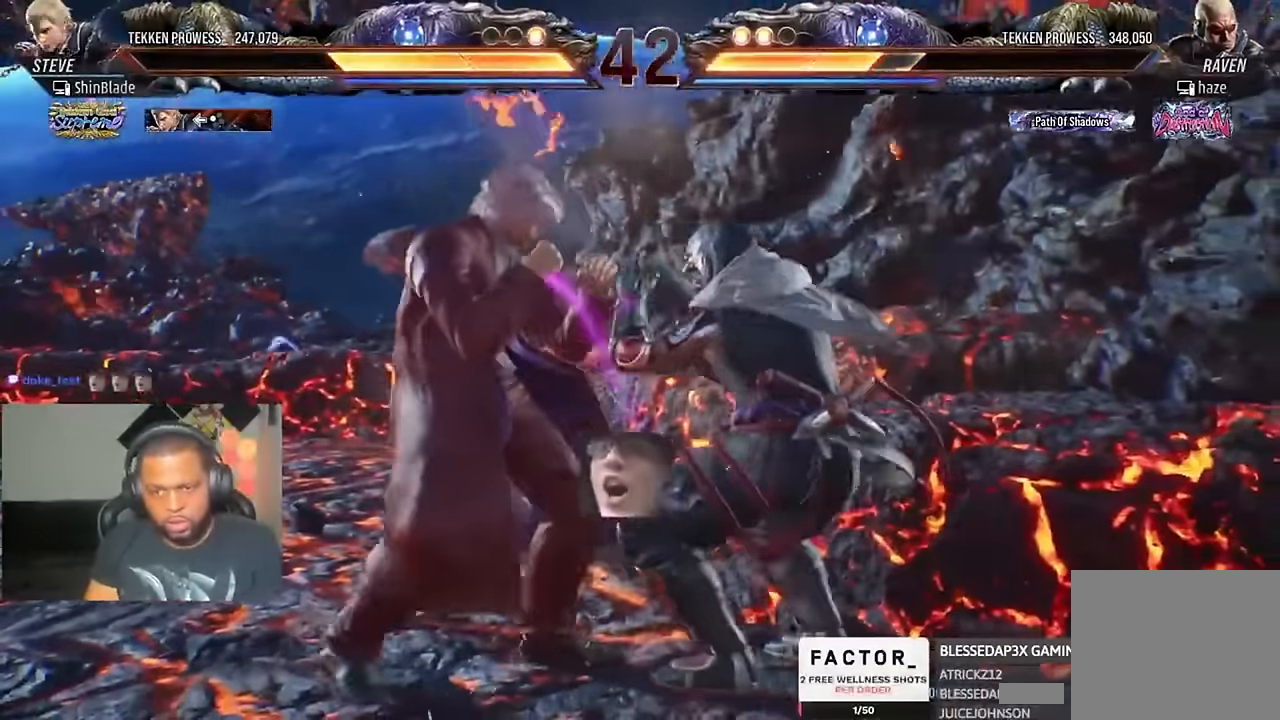
{"dt_ms": 500, "buttons": ["TRIANGLE", "DPAD_DOWN"], "left_stick": "center", "right_stick": "center", "events": [[33, "DPAD_RIGHT", "up"], [66, "DPAD_RIGHT", "down"], [100, "DPAD_RIGHT", "up"], [166, "DPAD_RIGHT", "down"], [200, "TRIANGLE", "down"], [266, "DPAD_RIGHT", "up"], [400, "DPAD_LEFT", "down"], [400, "SQUARE", "down"], [433, "DPAD_DOWN", "down"], [500, "DPAD_LEFT", "up"], [500, "SQUARE", "up"]]}
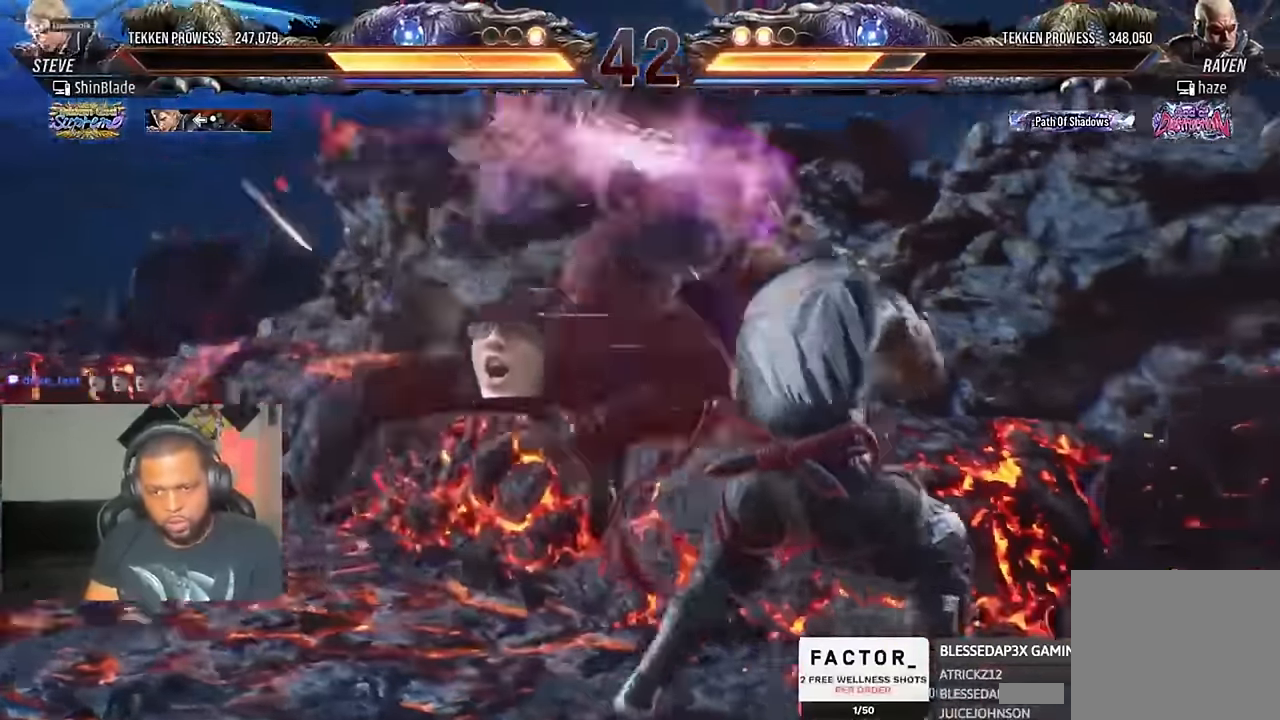
{"dt_ms": 1000, "buttons": [], "left_stick": "center", "right_stick": "center"}
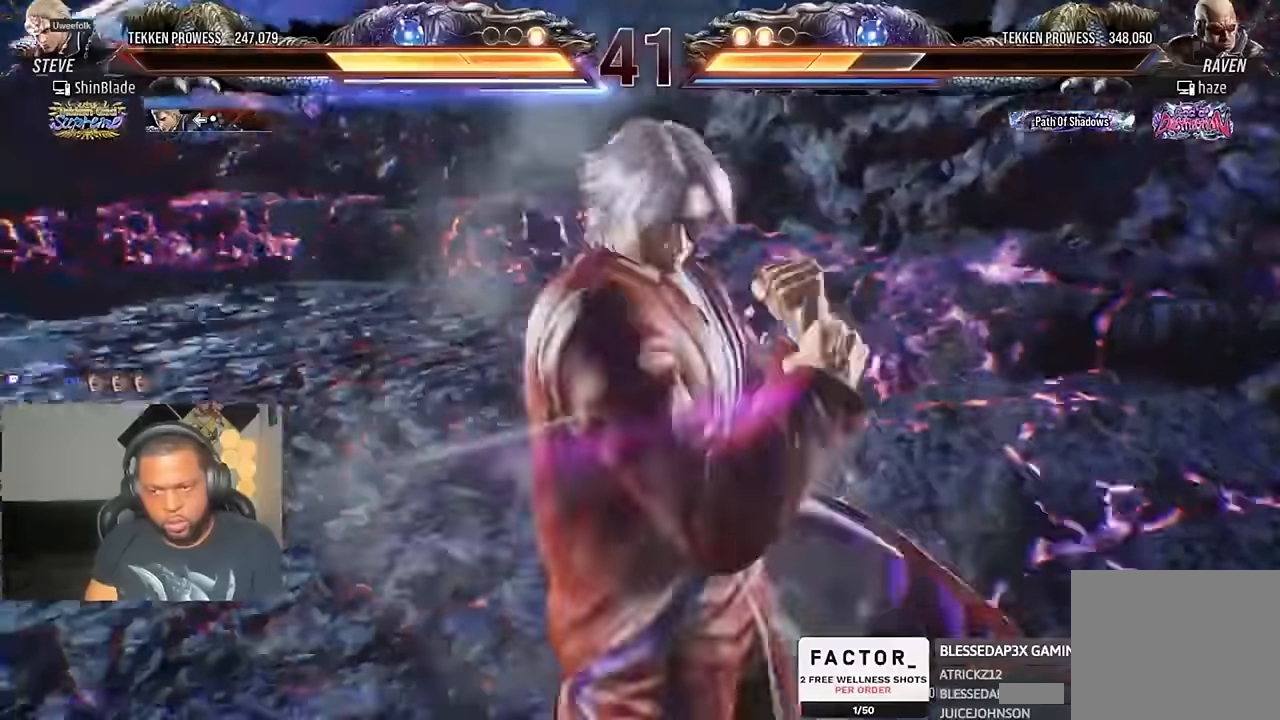
{"dt_ms": 500, "buttons": [], "left_stick": "center", "right_stick": "center", "events": []}
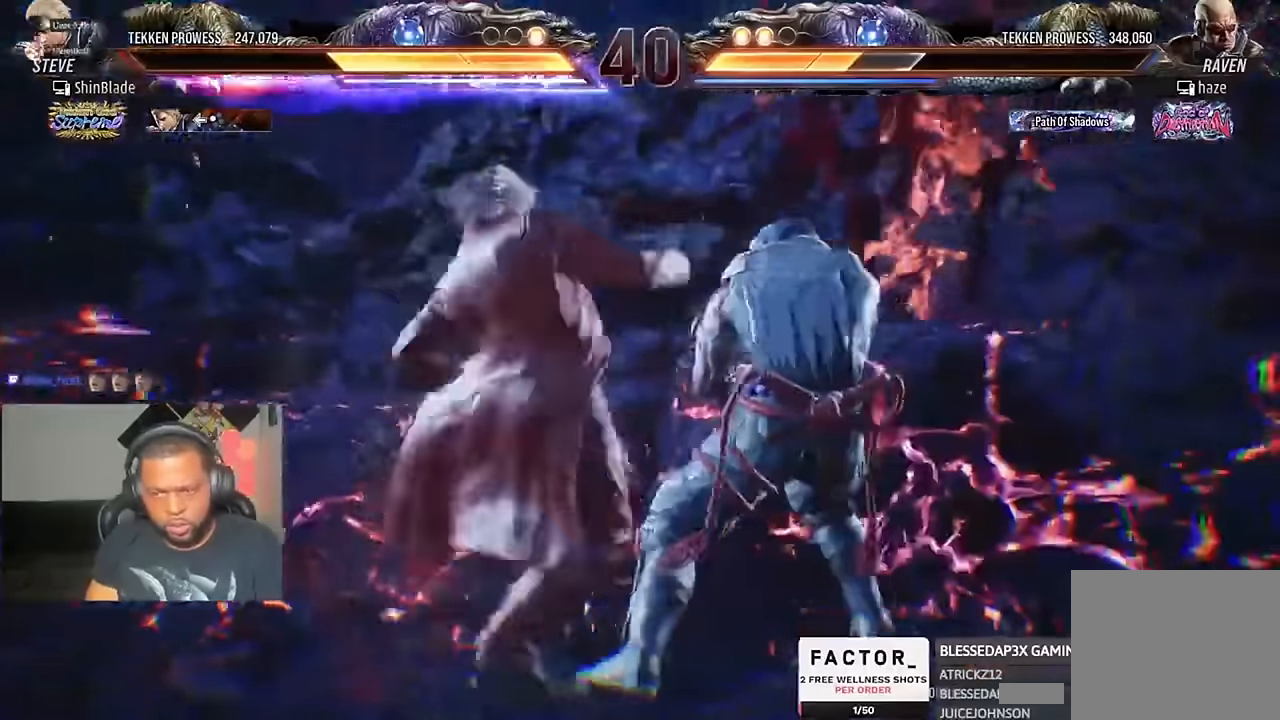
{"dt_ms": 1000, "buttons": [], "left_stick": "center", "right_stick": "up"}
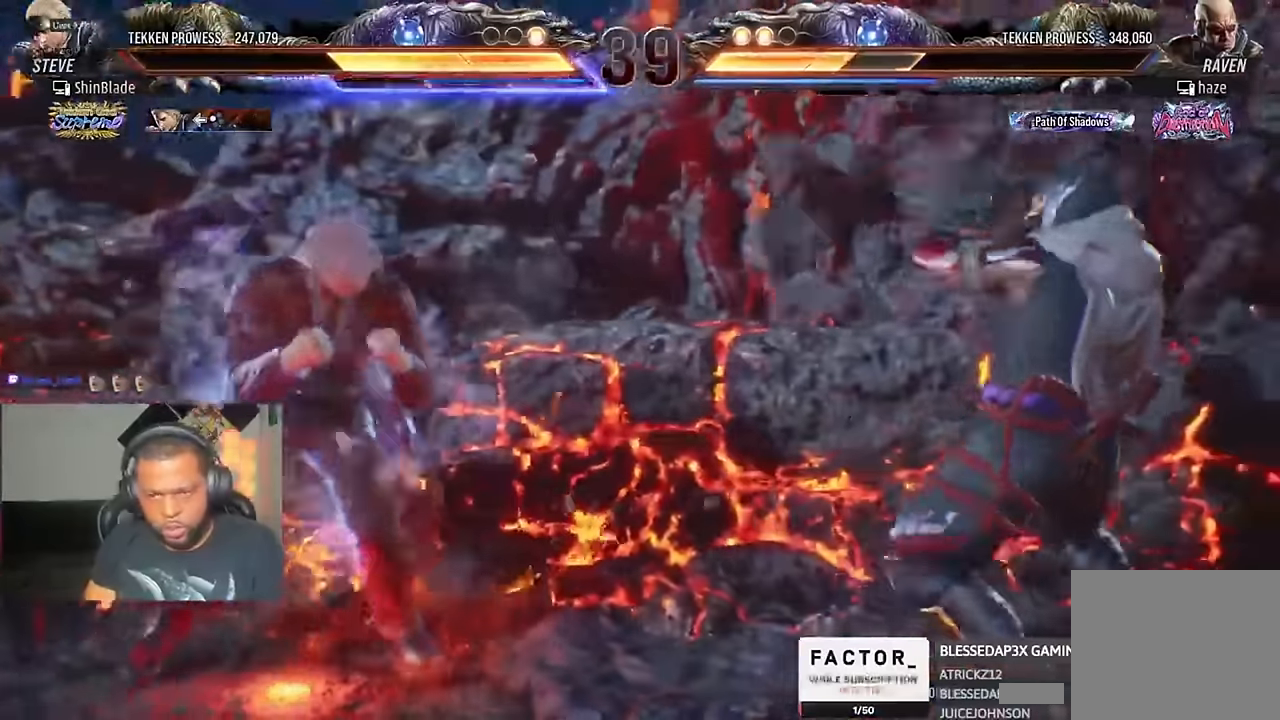
{"dt_ms": 500, "buttons": ["TRIANGLE"], "left_stick": "center", "right_stick": "up", "events": [[17, "TRIANGLE", "down"], [34, "DPAD_LEFT", "down"], [34, "DPAD_UP", "down"], [67, "TRIANGLE", "up"], [200, "DPAD_LEFT", "up"], [200, "DPAD_UP", "up"], [234, "TRIANGLE", "down"]]}
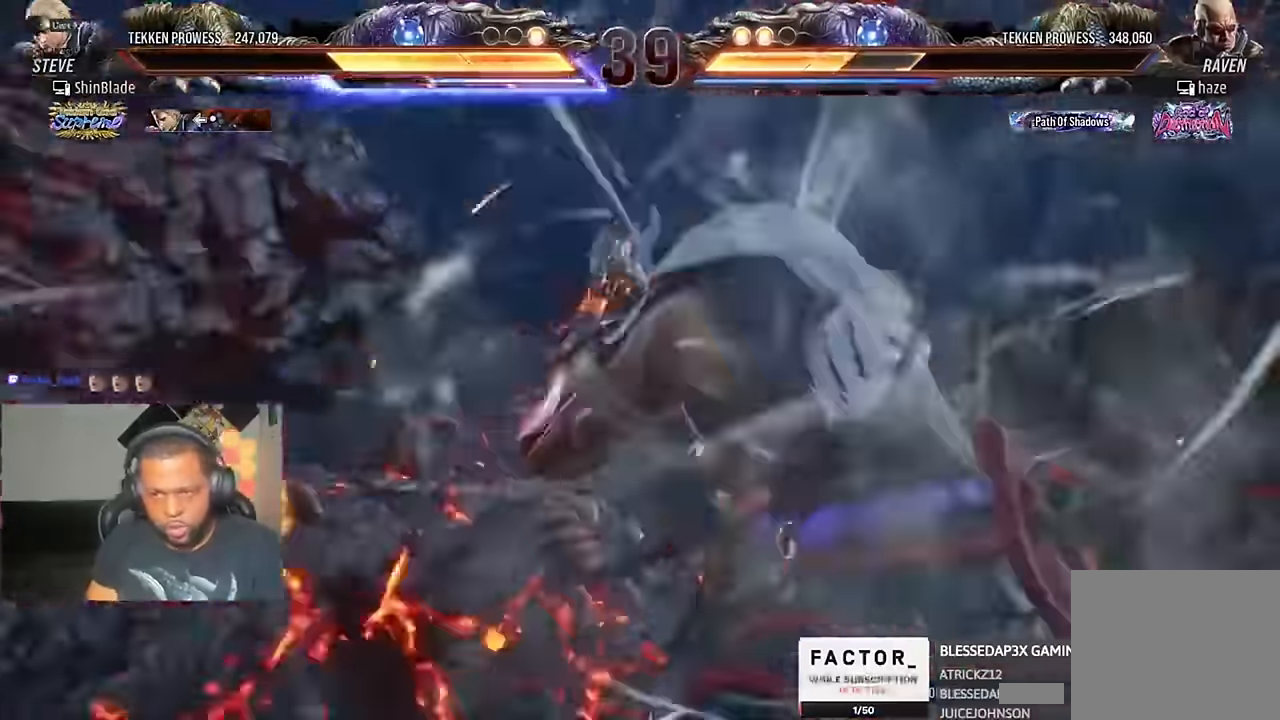
{"dt_ms": 500, "buttons": ["TRIANGLE"], "left_stick": "center", "right_stick": "up", "events": []}
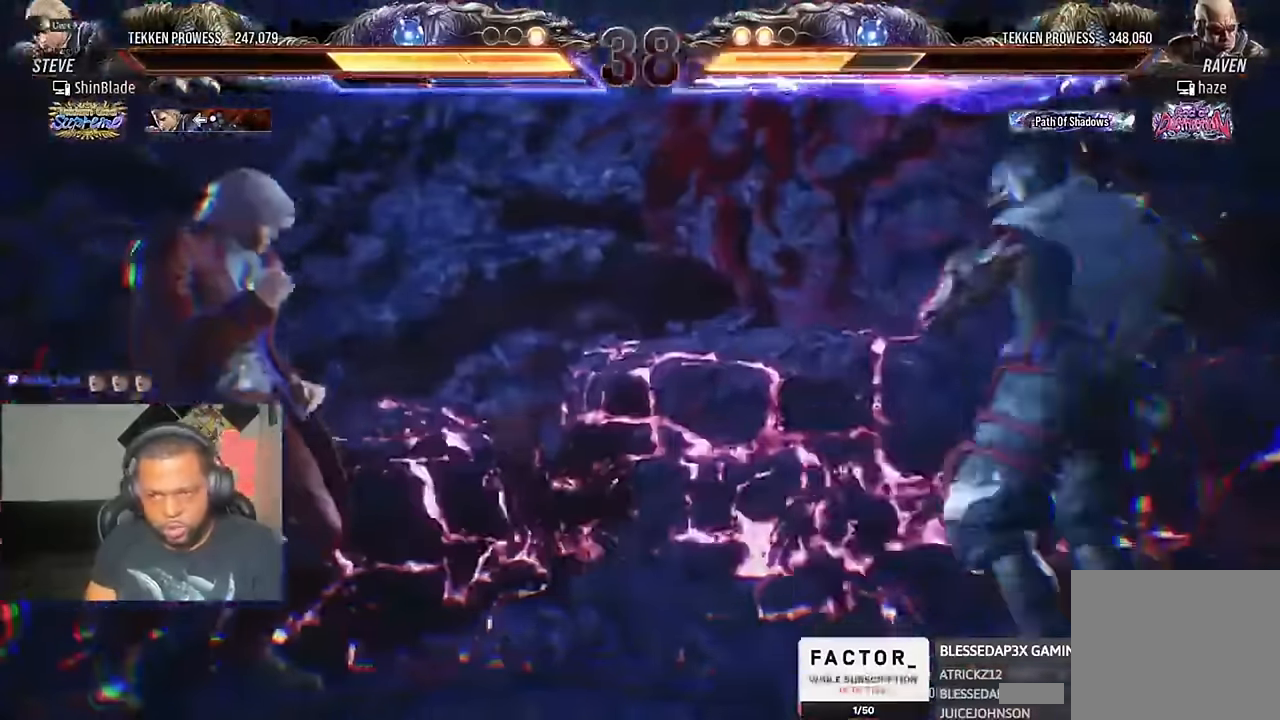
{"dt_ms": 500, "buttons": ["TRIANGLE"], "left_stick": "center", "right_stick": "up", "events": [[234, "TRIANGLE", "up"], [334, "TRIANGLE", "down"]]}
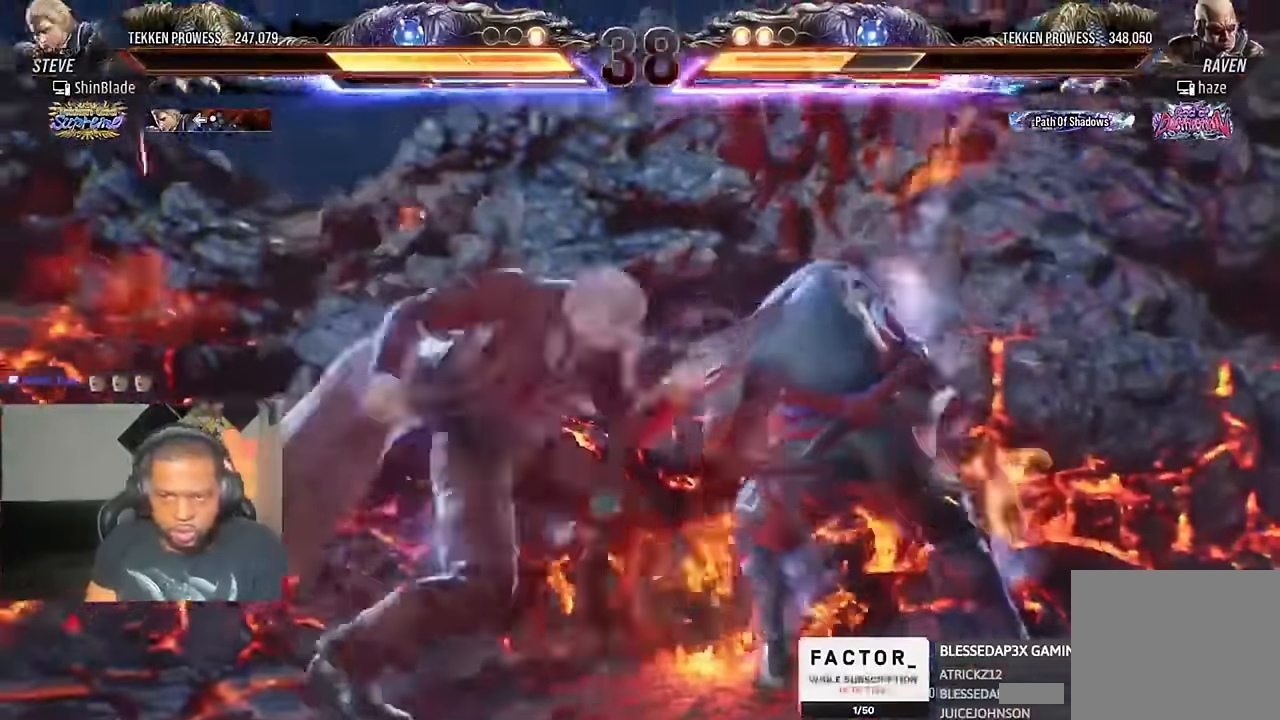
{"dt_ms": 500, "buttons": ["TRIANGLE"], "left_stick": "center", "right_stick": "center"}
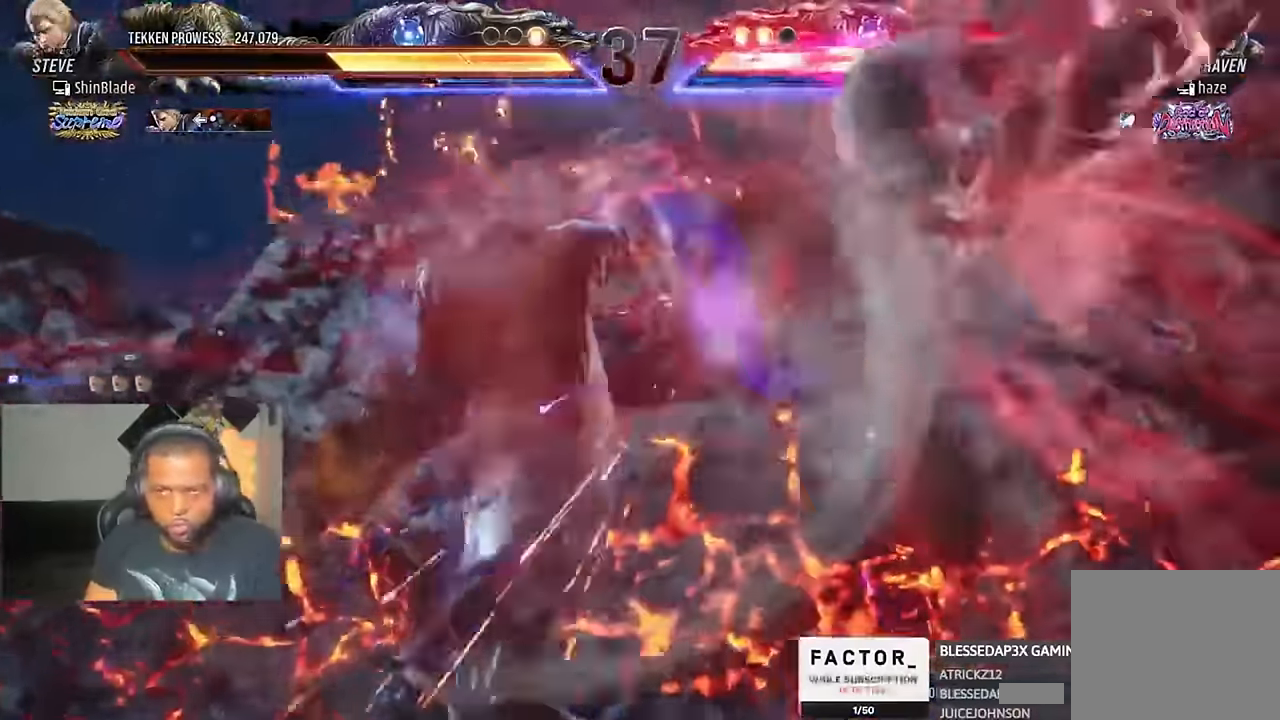
{"dt_ms": 500, "buttons": ["TRIANGLE"], "left_stick": "center", "right_stick": "center"}
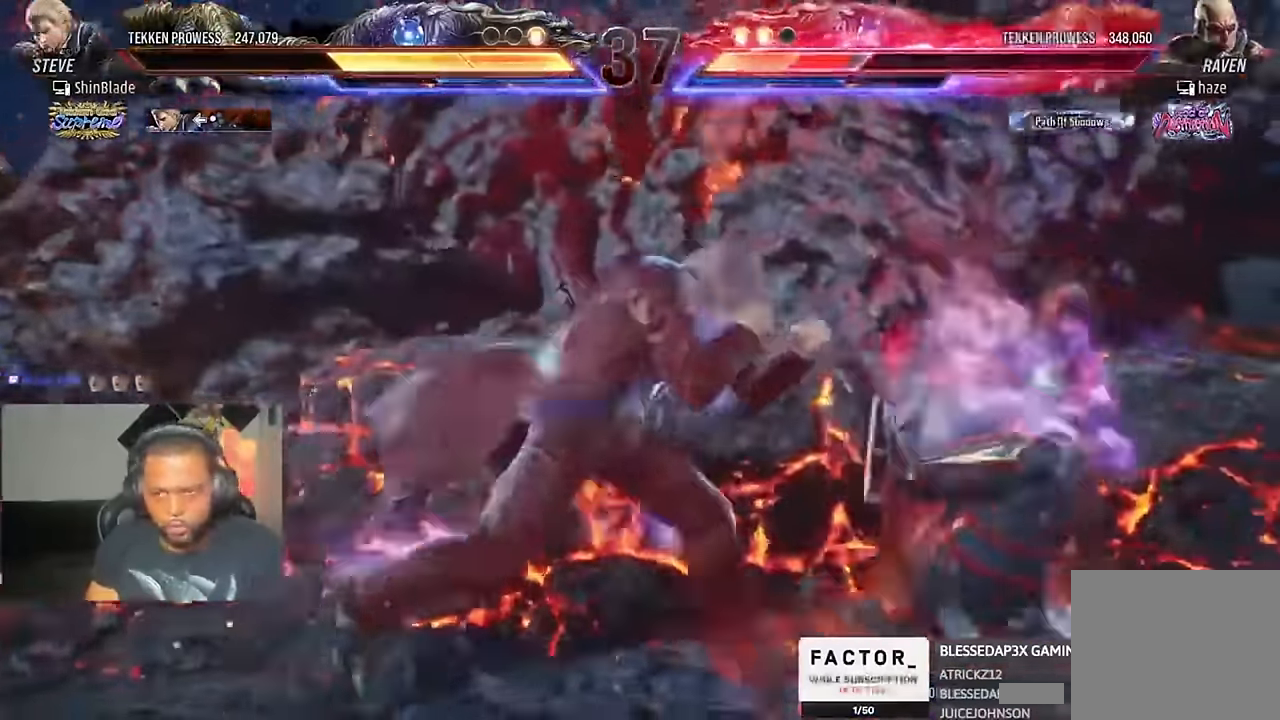
{"dt_ms": 1000, "buttons": [], "left_stick": "center", "right_stick": "up"}
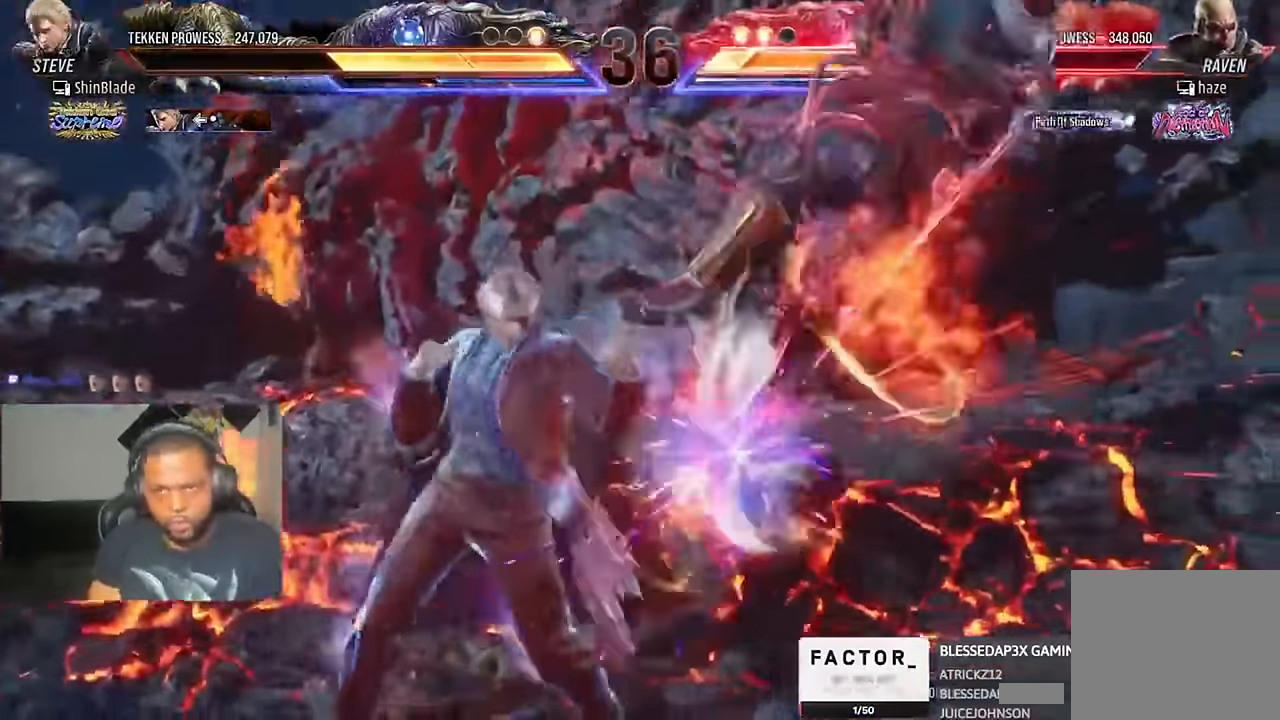
{"dt_ms": 500, "buttons": ["SQUARE", "TRIANGLE"], "left_stick": "center", "right_stick": "up"}
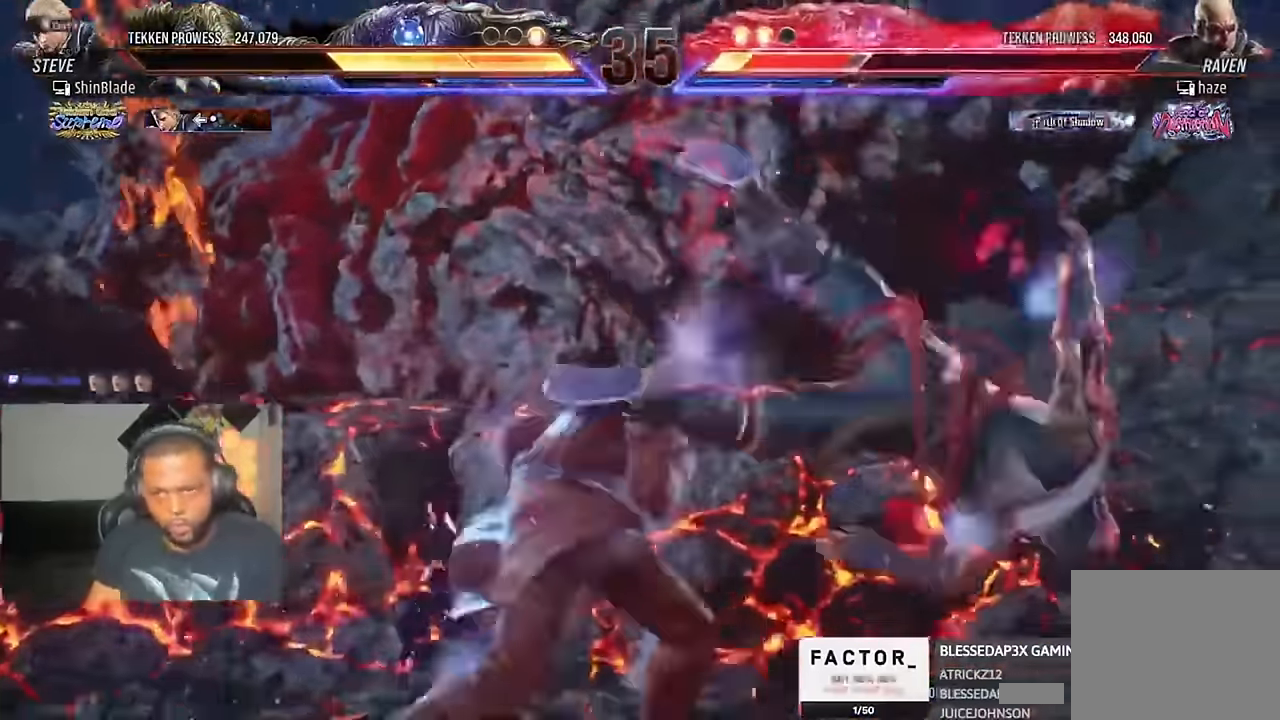
{"dt_ms": 500, "buttons": ["SQUARE", "DPAD_LEFT"], "left_stick": "center", "right_stick": "center", "events": [[67, "DPAD_LEFT", "down"], [67, "SQUARE", "up"], [67, "TRIANGLE", "up"], [167, "SQUARE", "down"], [233, "SQUARE", "up"], [233, "right_stick", "center"], [300, "SQUARE", "down"], [333, "SQUARE", "up"], [400, "SQUARE", "down"]]}
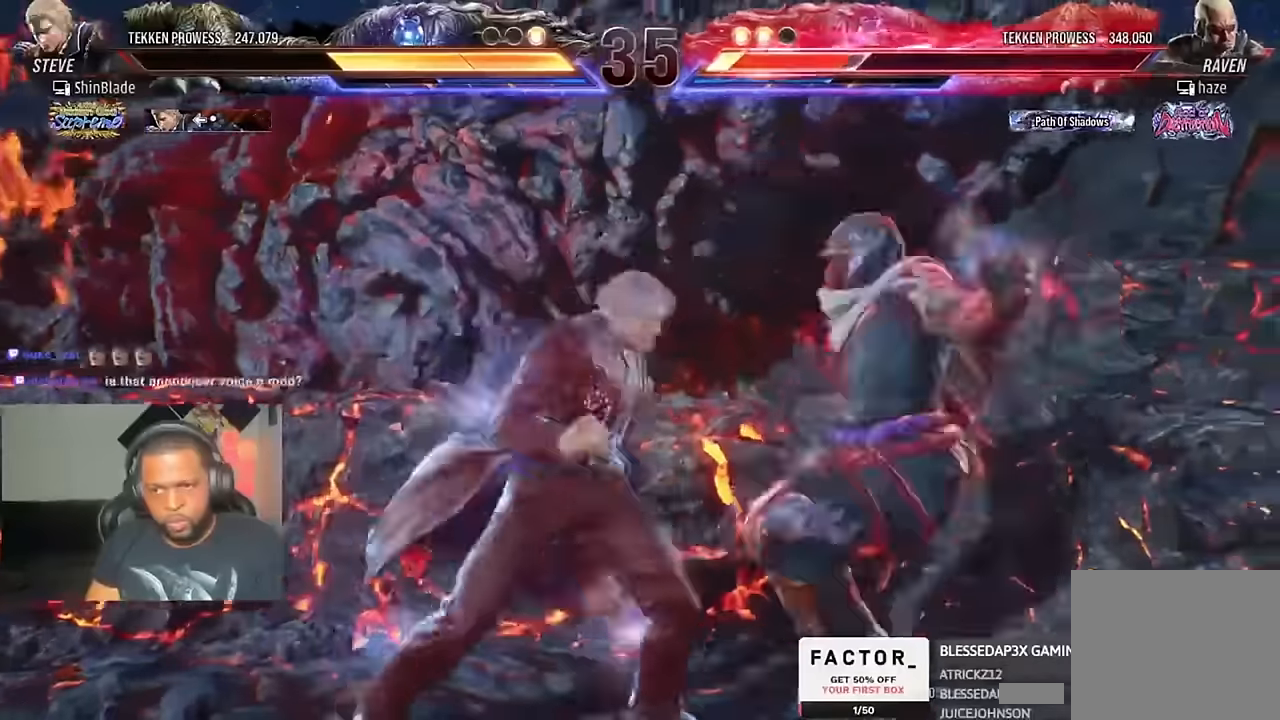
{"dt_ms": 500, "buttons": ["TRIANGLE", "DPAD_LEFT"], "left_stick": "center", "right_stick": "center", "events": [[100, "SQUARE", "up"], [266, "TRIANGLE", "down"]]}